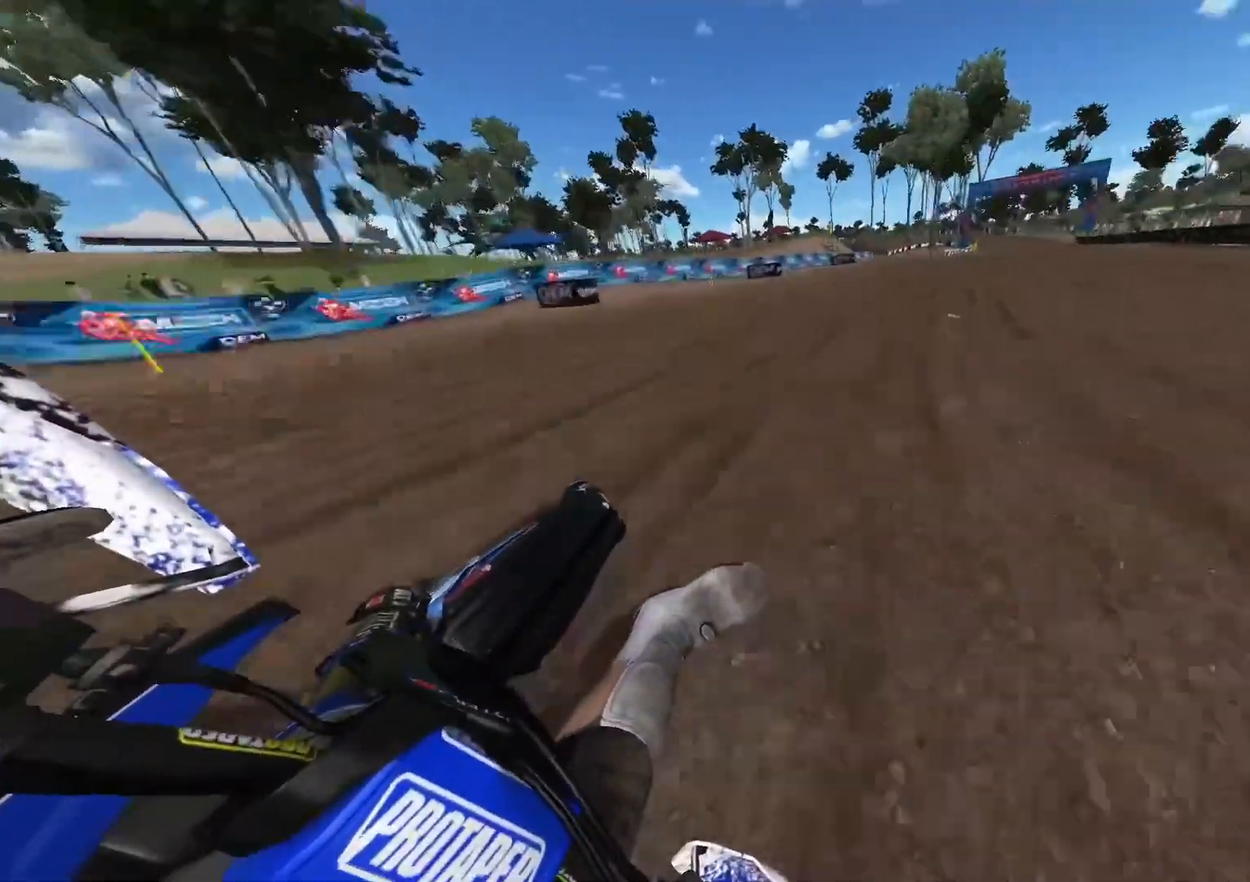
Gameplay with a controller (Xbox layout); each line is a JSON object with the inputs held at the frame after it. "events" lists button and stick changes between this image and that frame as [ms after this image, input, new state], when the widget could be followed in between.
{"buttons": ["R2"], "left_stick": "right", "right_stick": "up-left", "events": []}
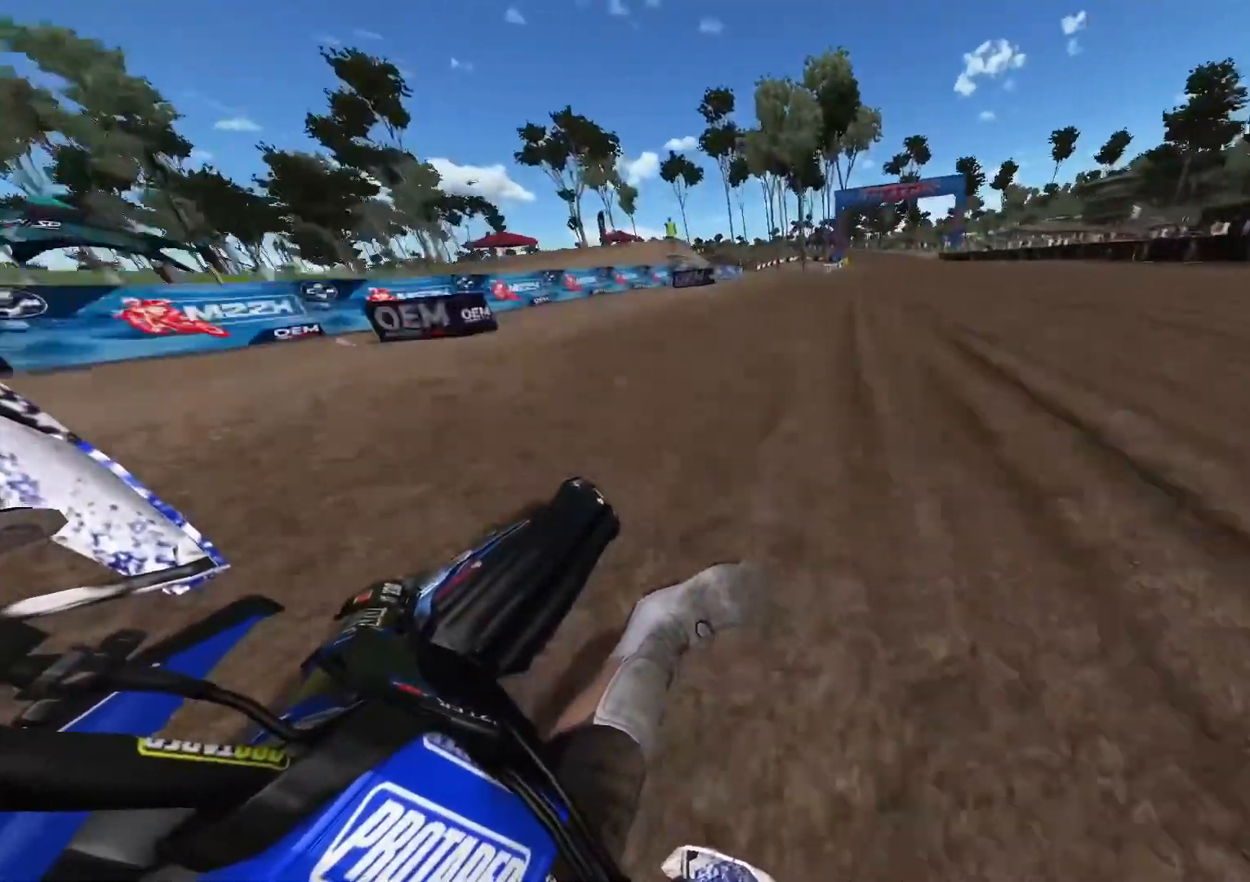
{"buttons": ["R2"], "left_stick": "center", "right_stick": "center", "events": [[367, "left_stick", "center"], [400, "right_stick", "center"]]}
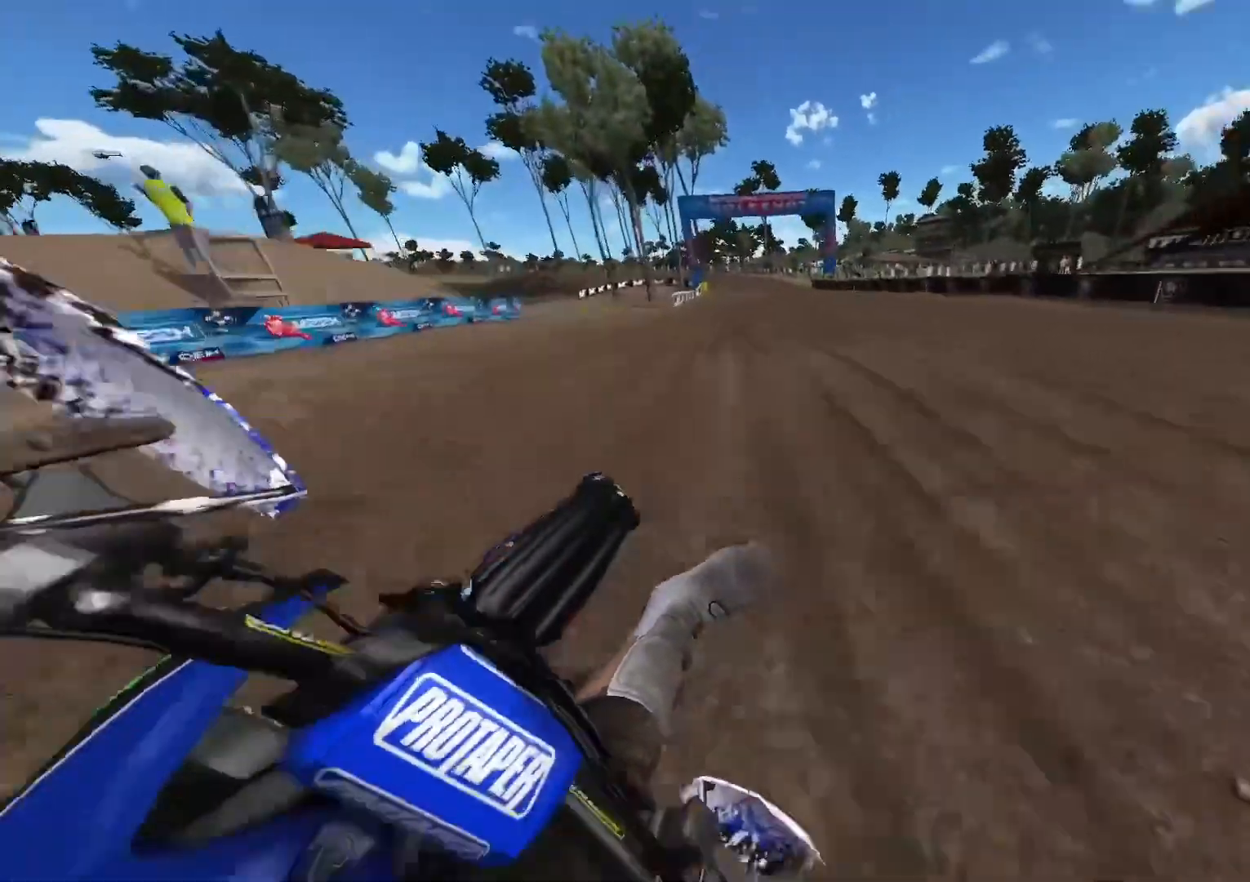
{"buttons": [], "left_stick": "left", "right_stick": "center", "events": [[183, "R3", "down"], [300, "R3", "up"], [300, "left_stick", "left"], [367, "R2", "up"]]}
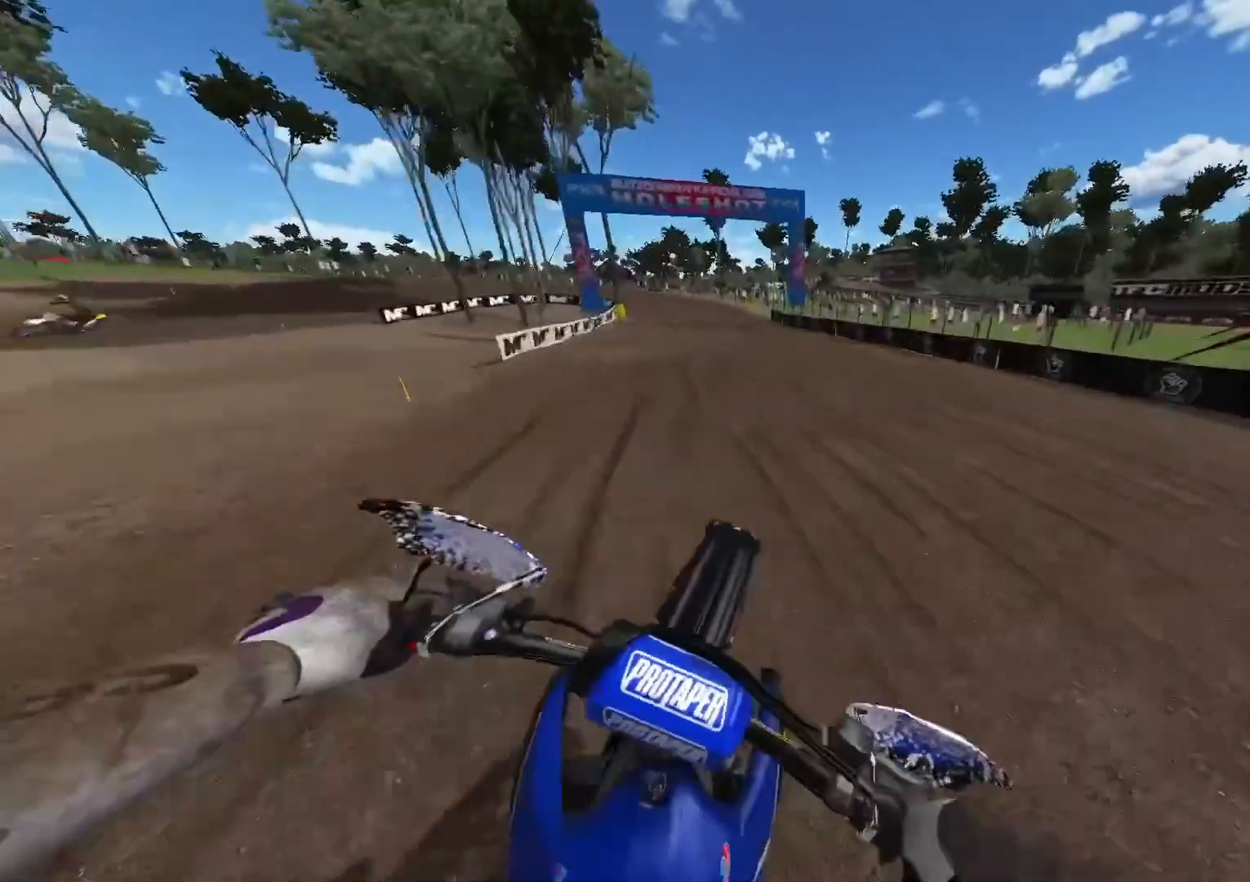
{"buttons": ["R2"], "left_stick": "left", "right_stick": "center", "events": [[100, "R2", "down"], [250, "R2", "up"], [317, "R2", "down"]]}
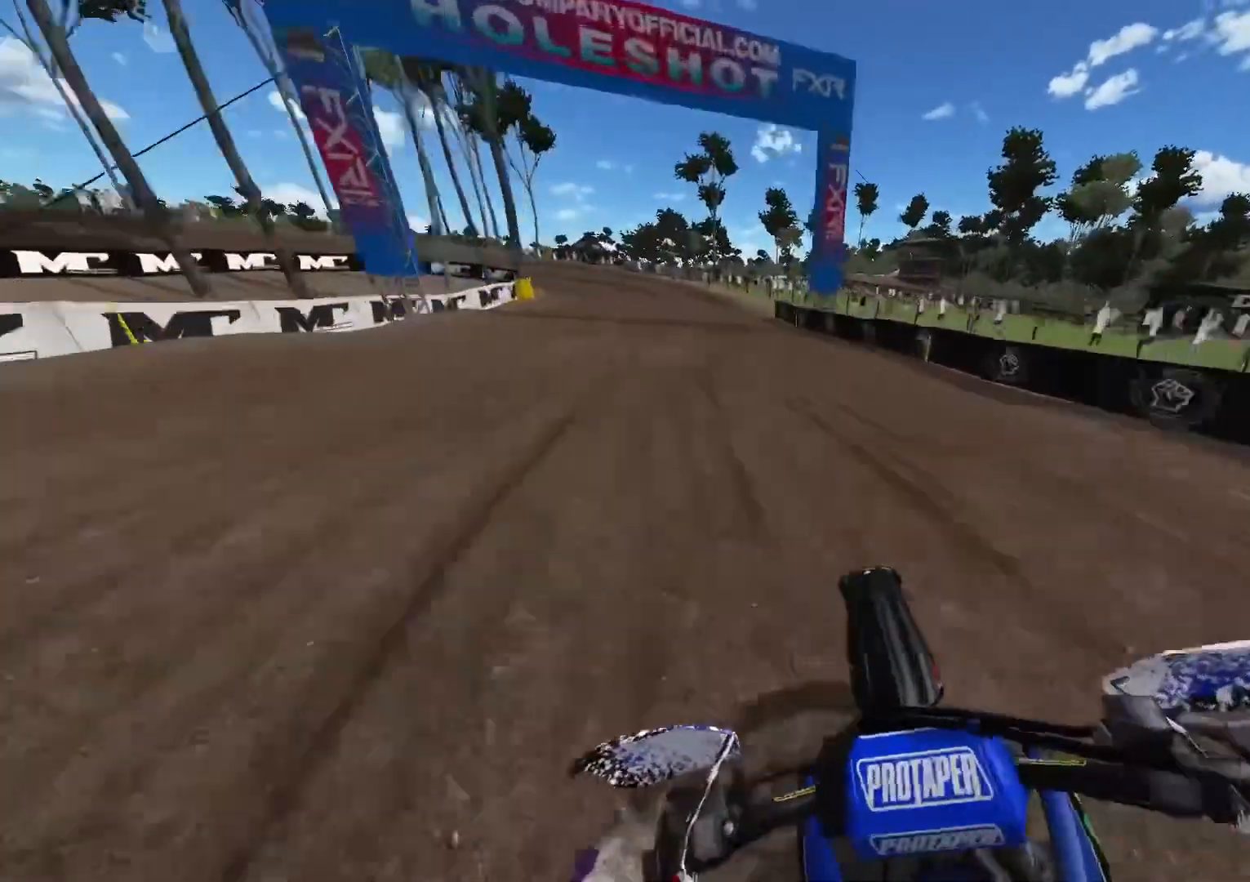
{"buttons": ["R2"], "left_stick": "left", "right_stick": "center", "events": [[350, "R3", "down"], [417, "R3", "up"]]}
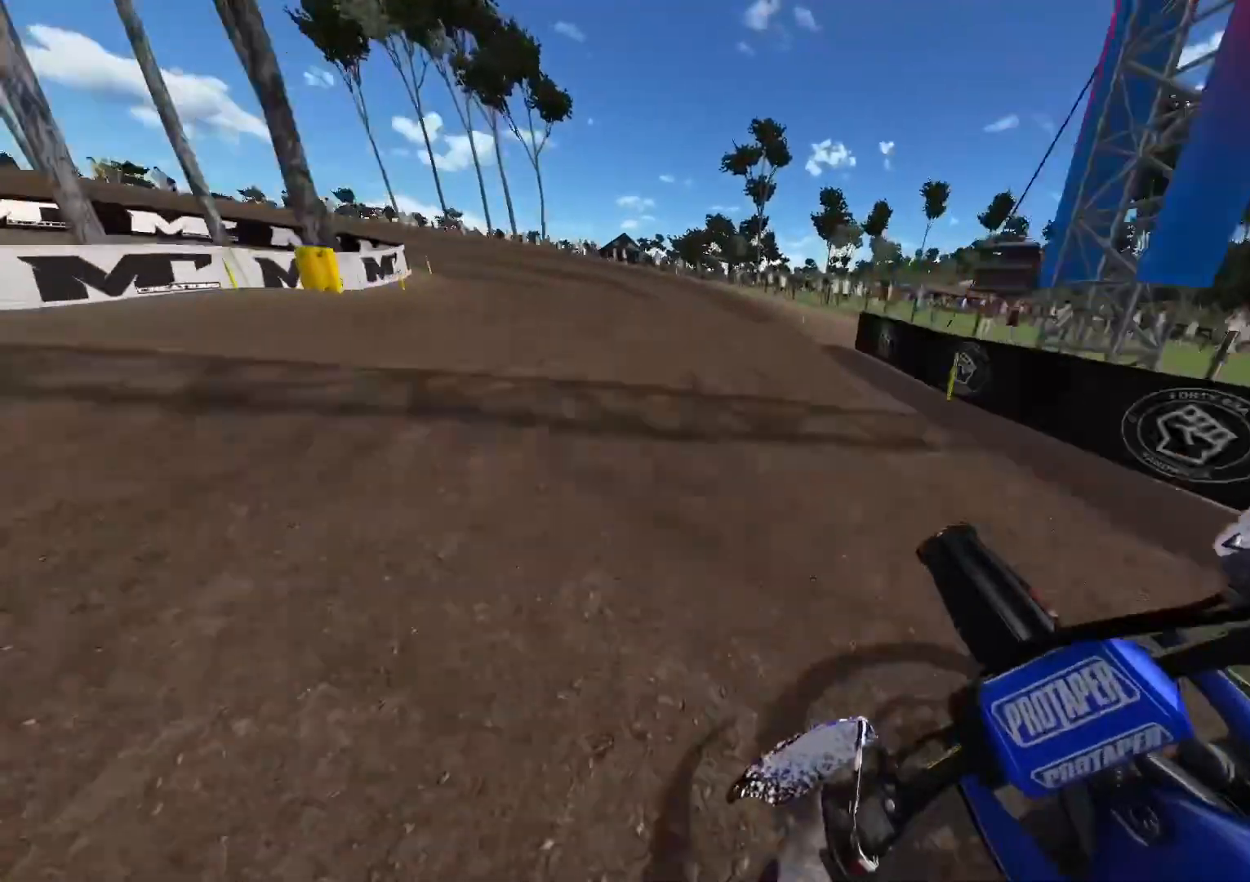
{"buttons": ["R2"], "left_stick": "left", "right_stick": "center", "events": []}
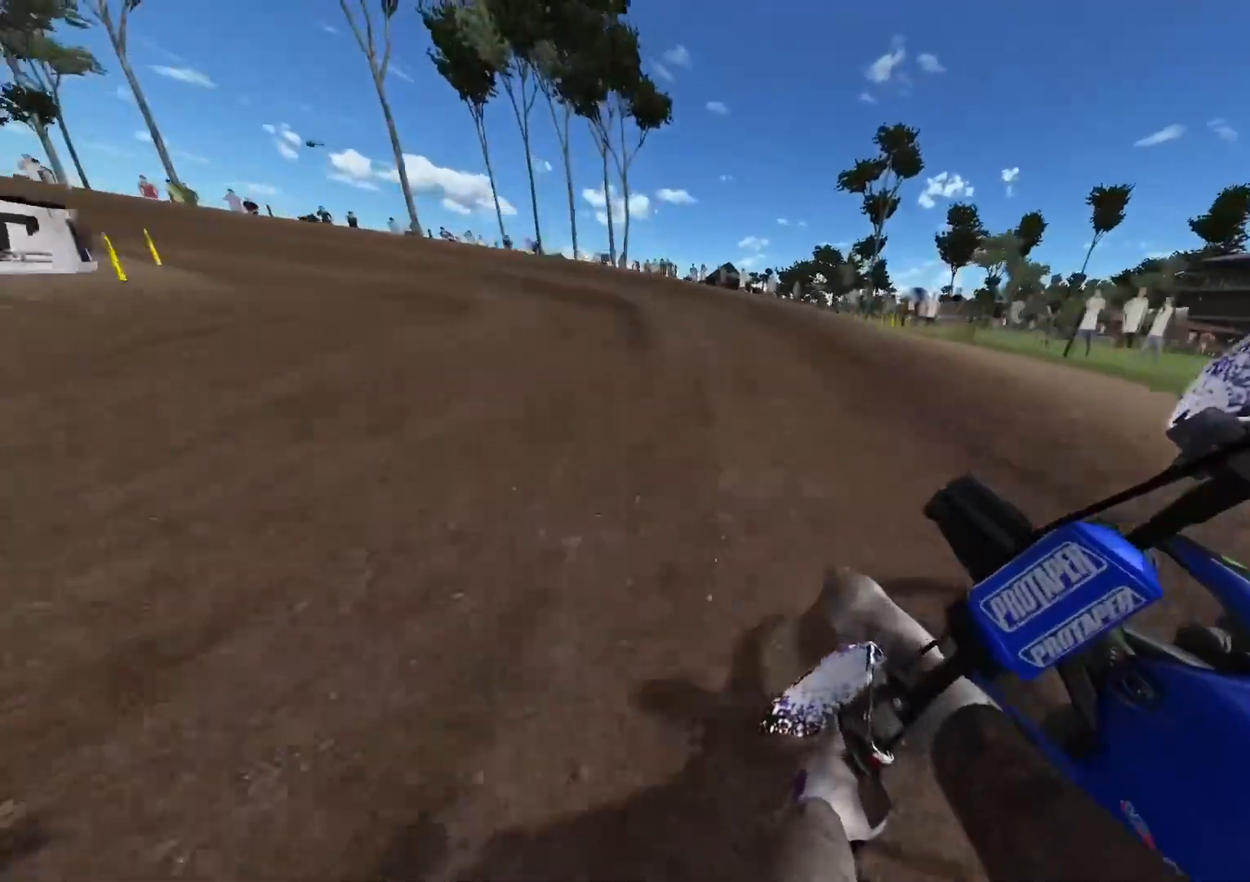
{"buttons": ["R2"], "left_stick": "left", "right_stick": "center", "events": []}
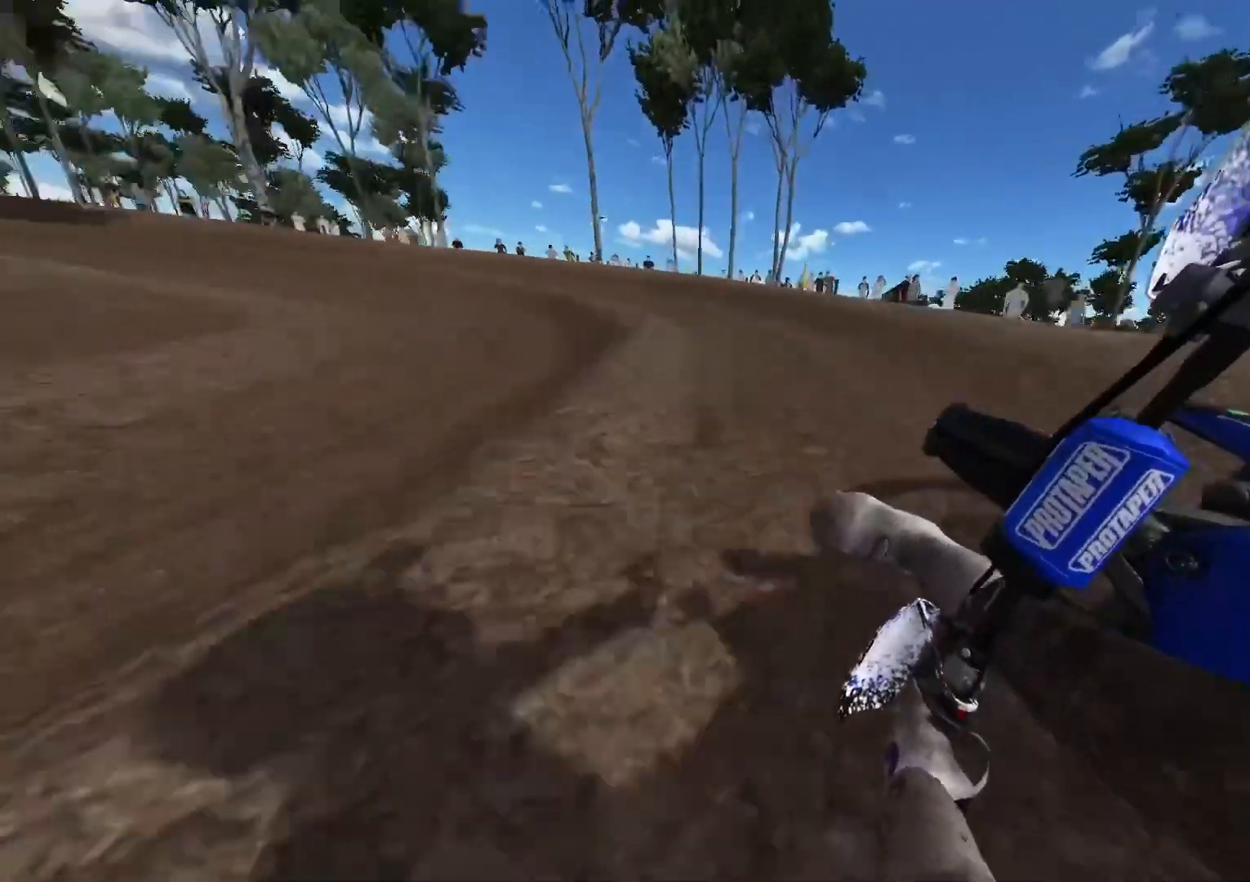
{"buttons": ["R2"], "left_stick": "left", "right_stick": "center", "events": []}
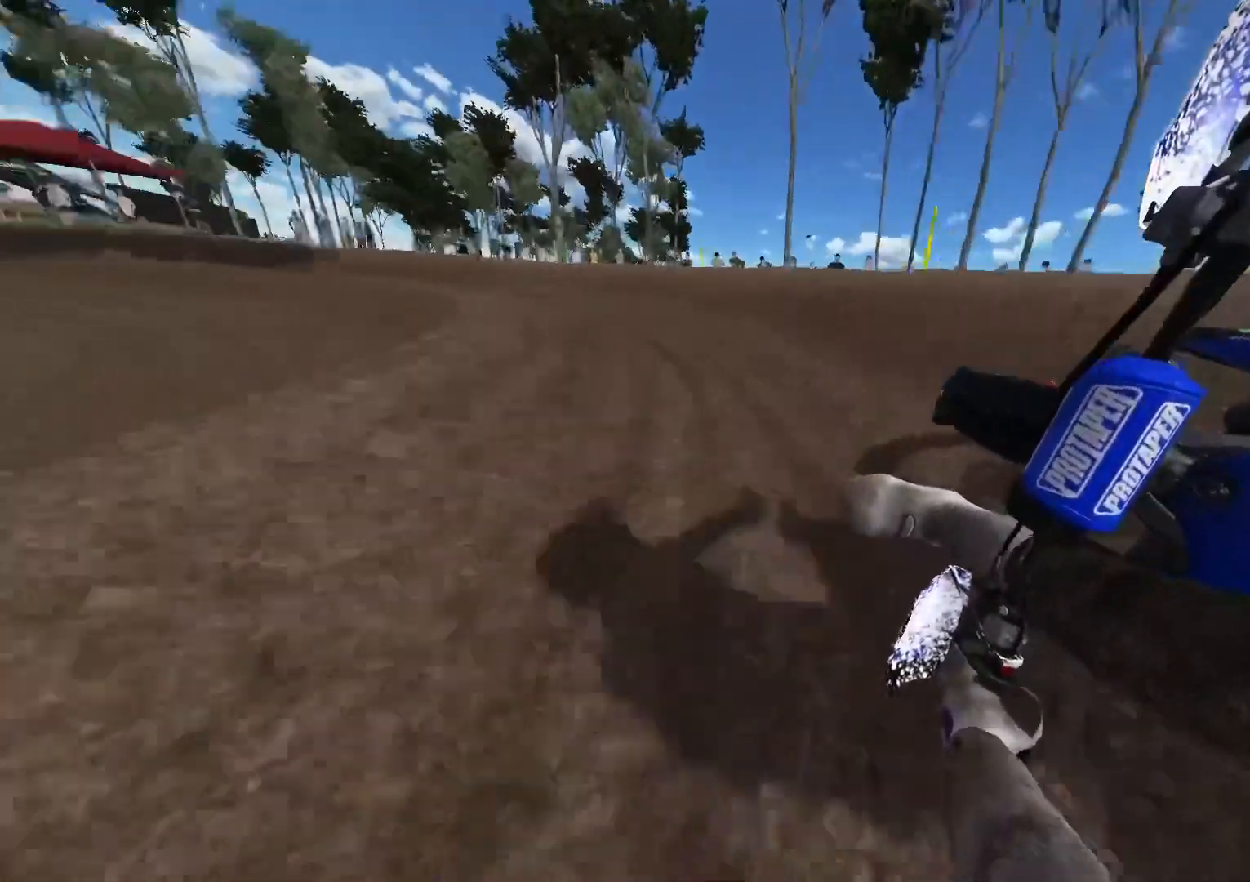
{"buttons": ["R2"], "left_stick": "left", "right_stick": "center", "events": []}
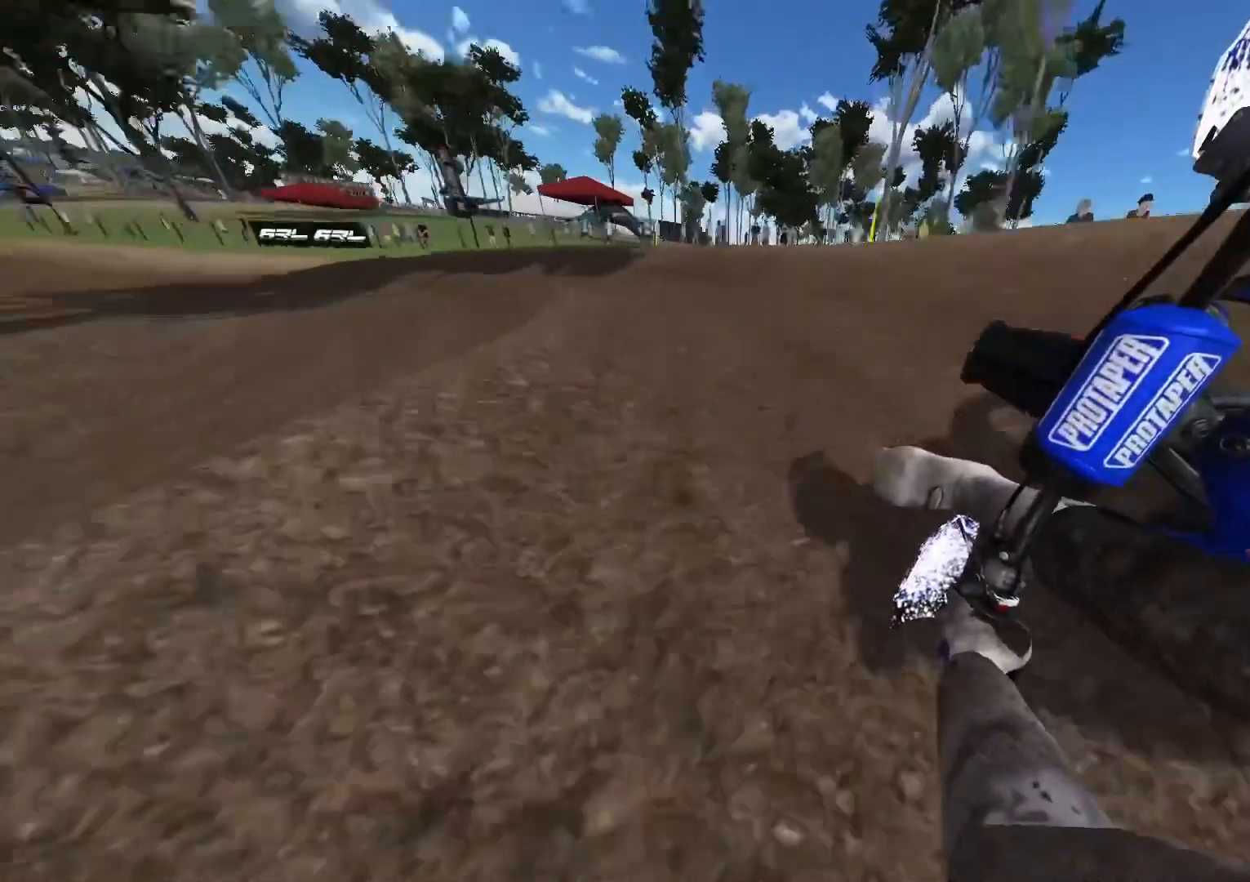
{"buttons": ["R2"], "left_stick": "left", "right_stick": "center", "events": []}
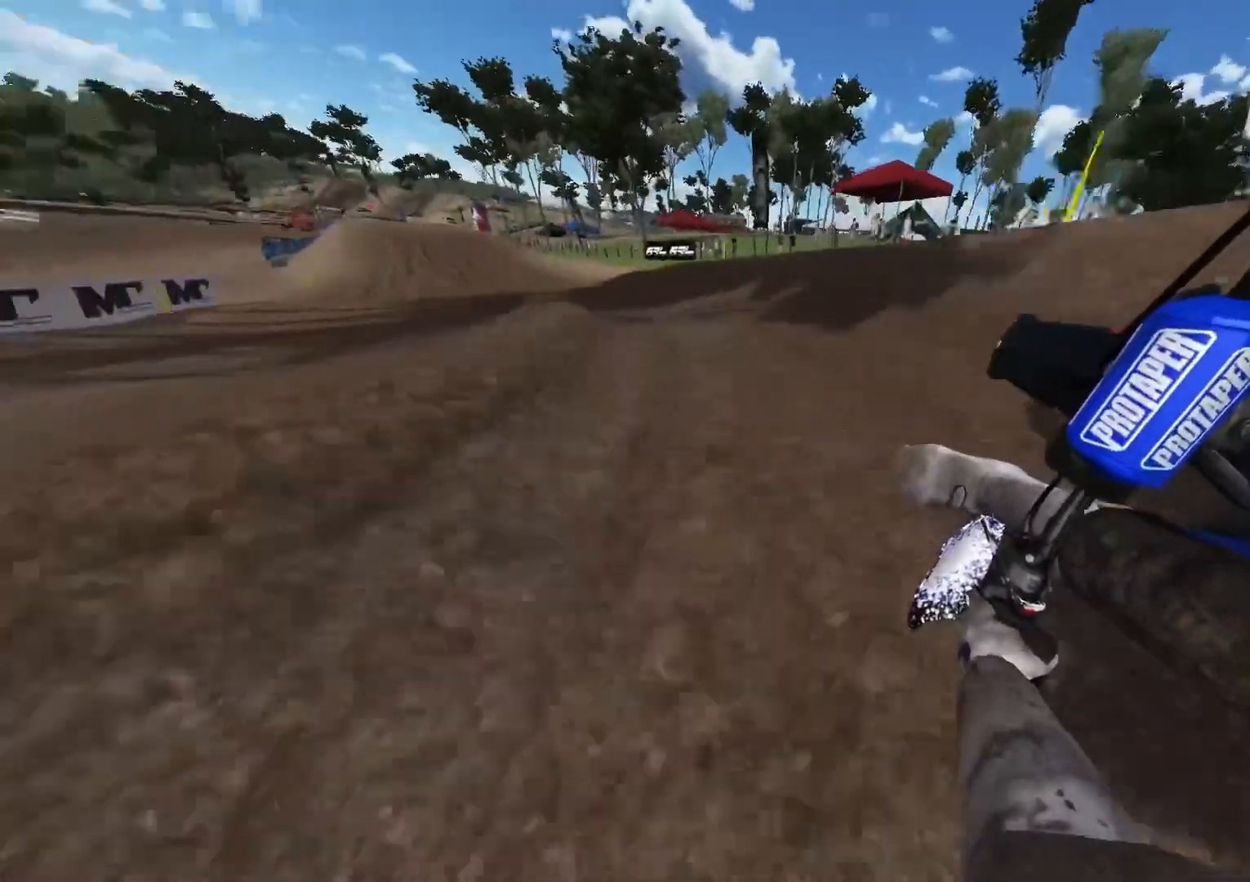
{"buttons": ["R2"], "left_stick": "center", "right_stick": "center", "events": [[283, "left_stick", "center"], [350, "R3", "down"], [450, "R3", "up"]]}
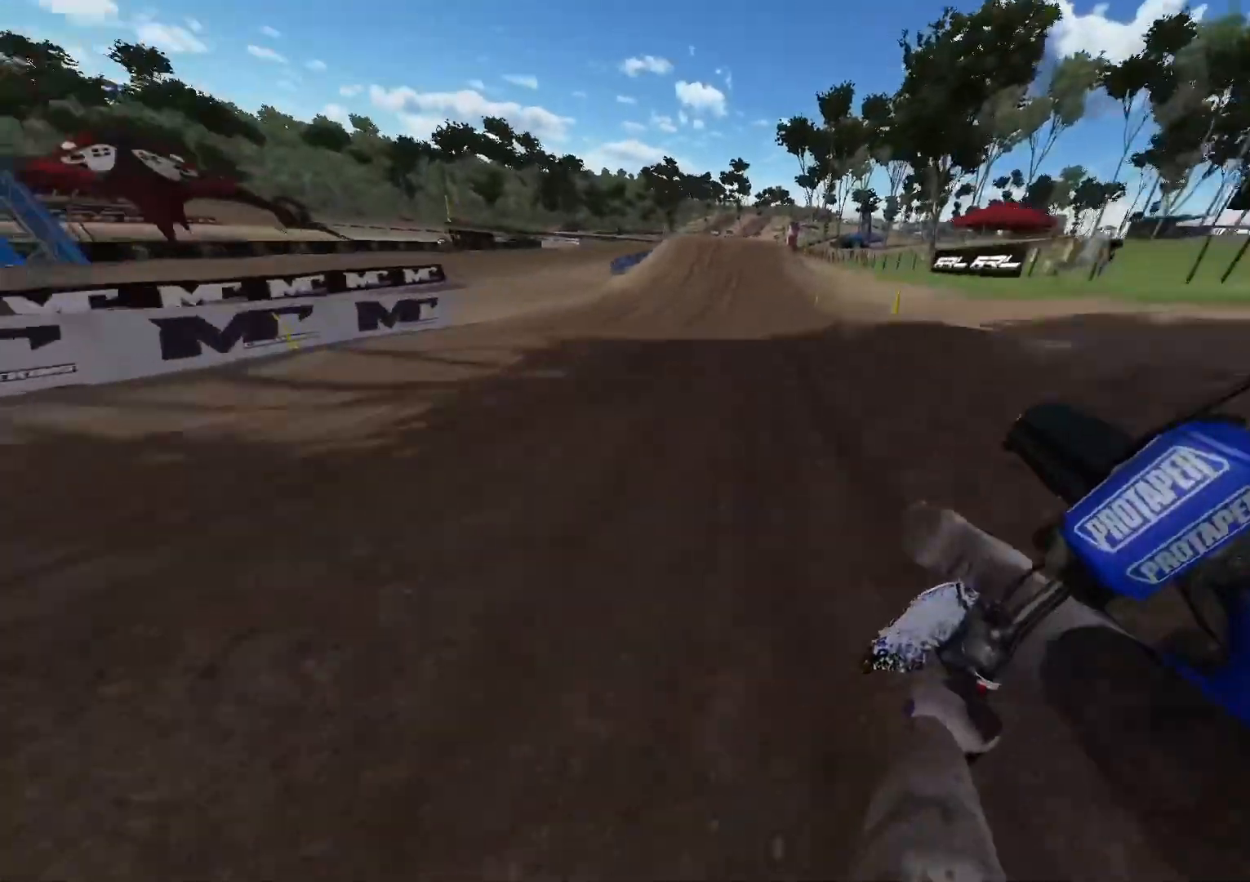
{"buttons": ["R2"], "left_stick": "center", "right_stick": "center", "events": []}
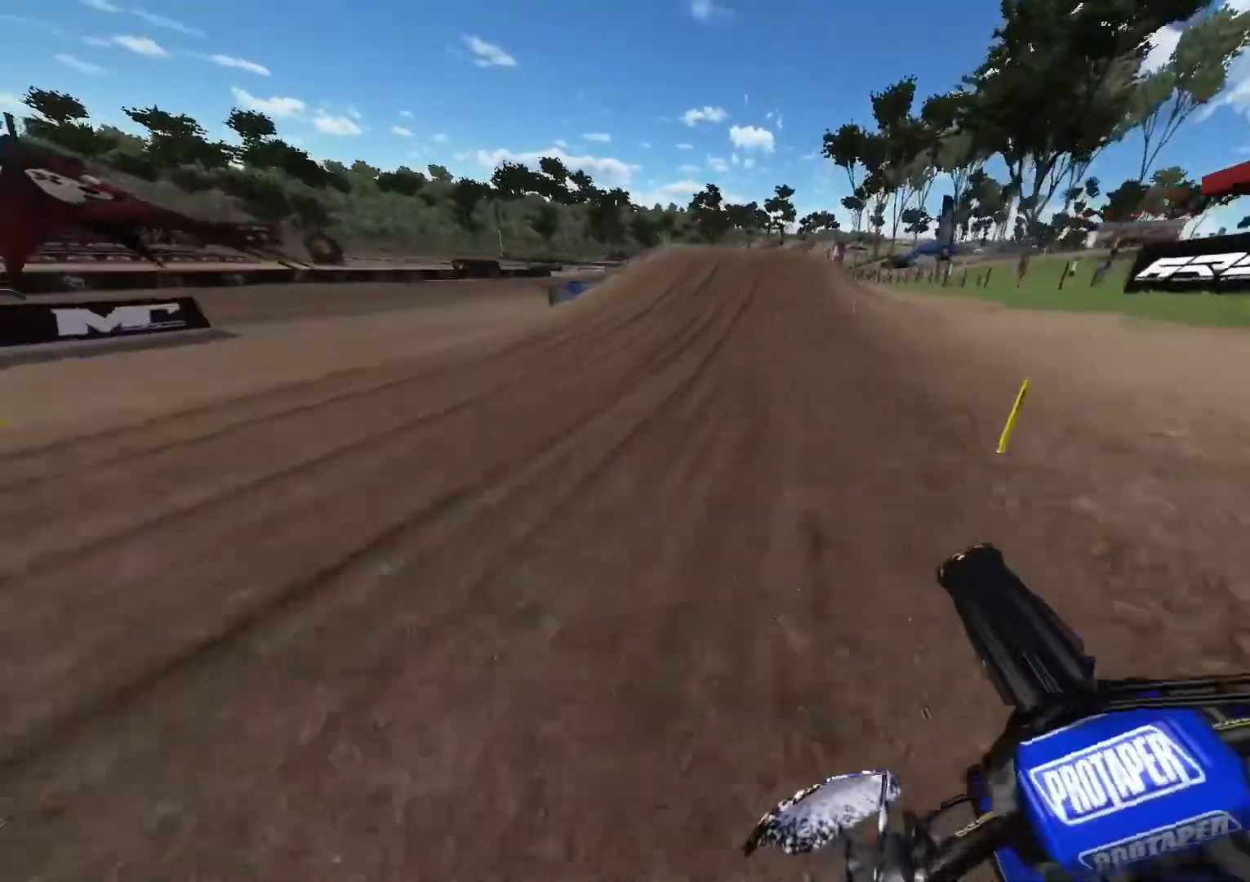
{"buttons": ["R2"], "left_stick": "right", "right_stick": "right", "events": [[233, "left_stick", "right"], [333, "left_stick", "center"], [417, "left_stick", "right"], [450, "right_stick", "right"]]}
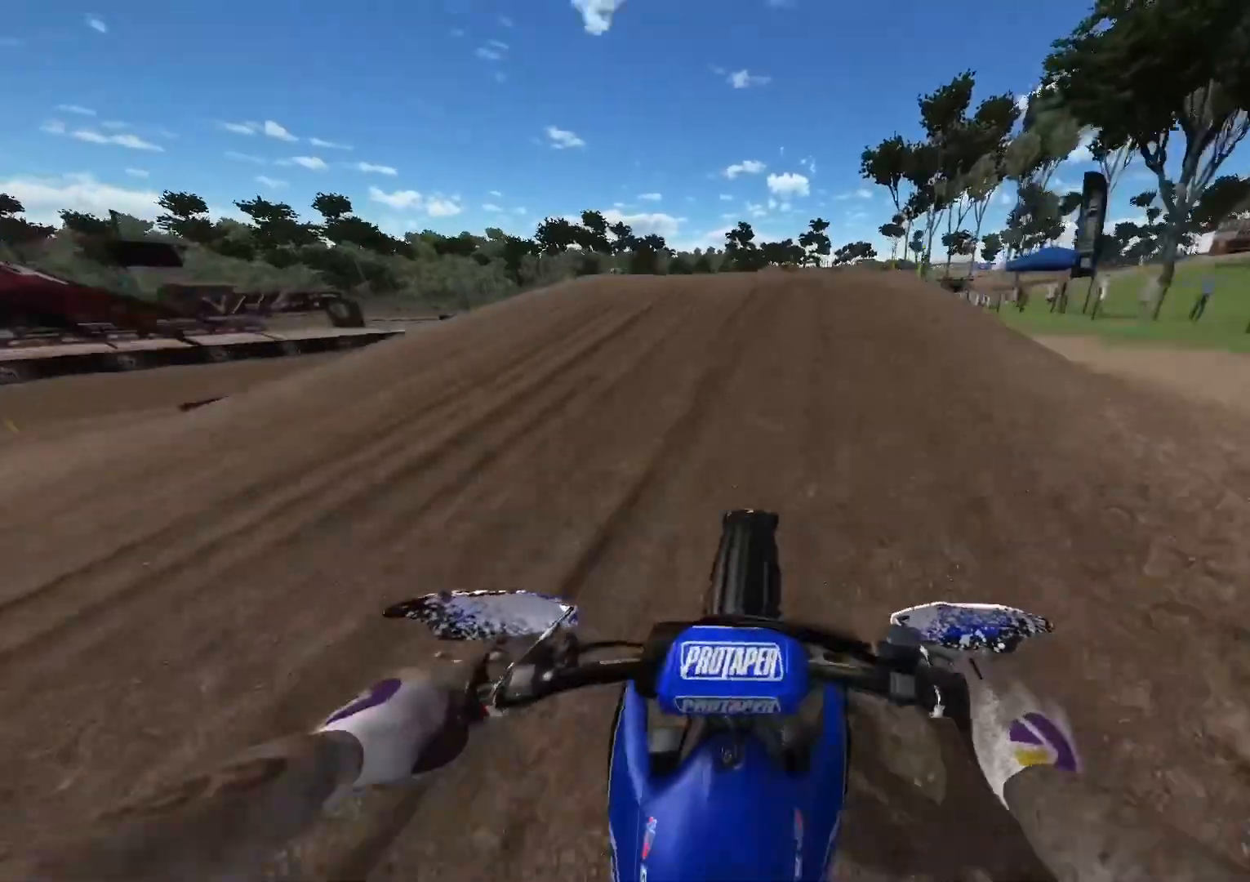
{"buttons": ["R2"], "left_stick": "up-left", "right_stick": "up-left", "events": [[183, "right_stick", "down"], [217, "R3", "down"], [250, "left_stick", "up"], [250, "right_stick", "down-left"], [317, "left_stick", "up-left"], [333, "R3", "up"], [417, "R3", "down"], [500, "R3", "up"], [500, "right_stick", "up-left"]]}
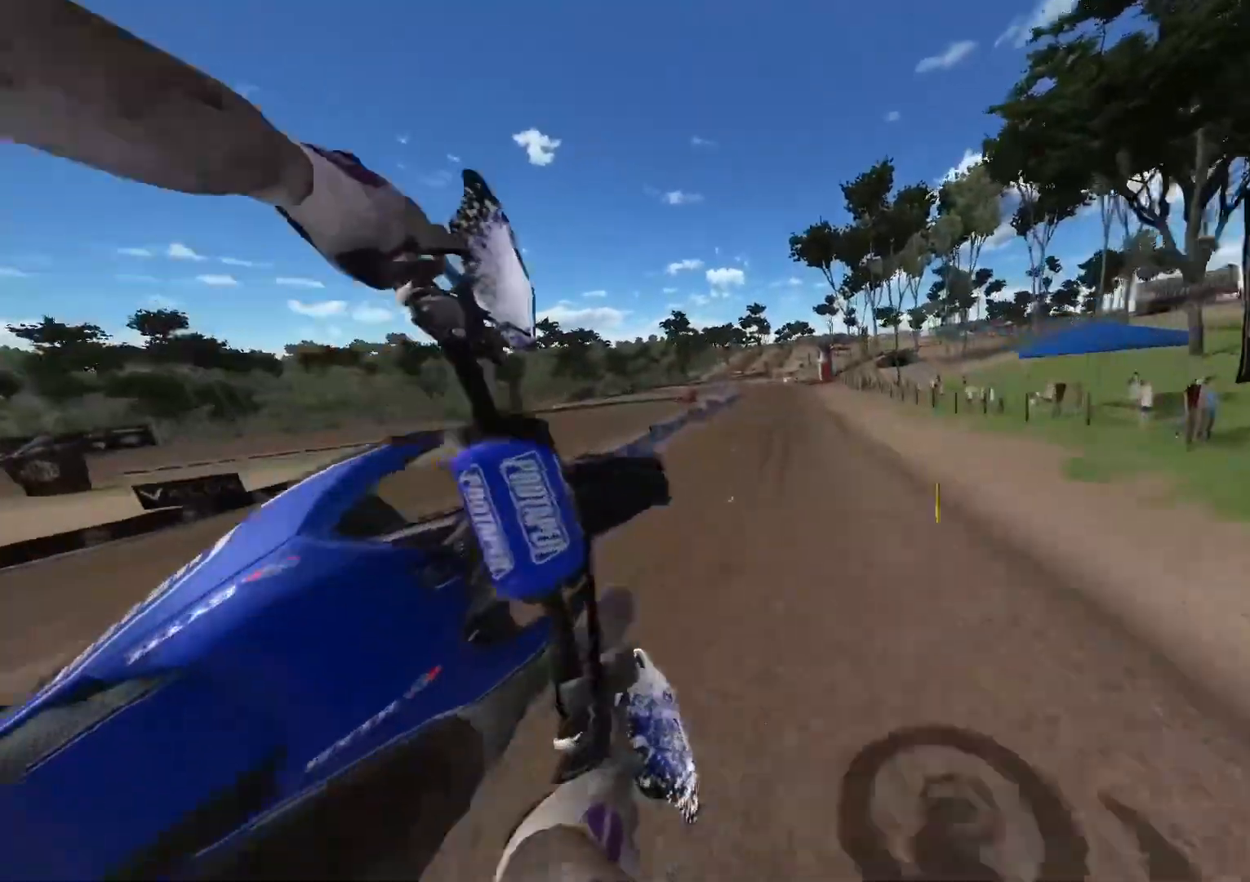
{"buttons": ["R2"], "left_stick": "up-left", "right_stick": "up-left", "events": []}
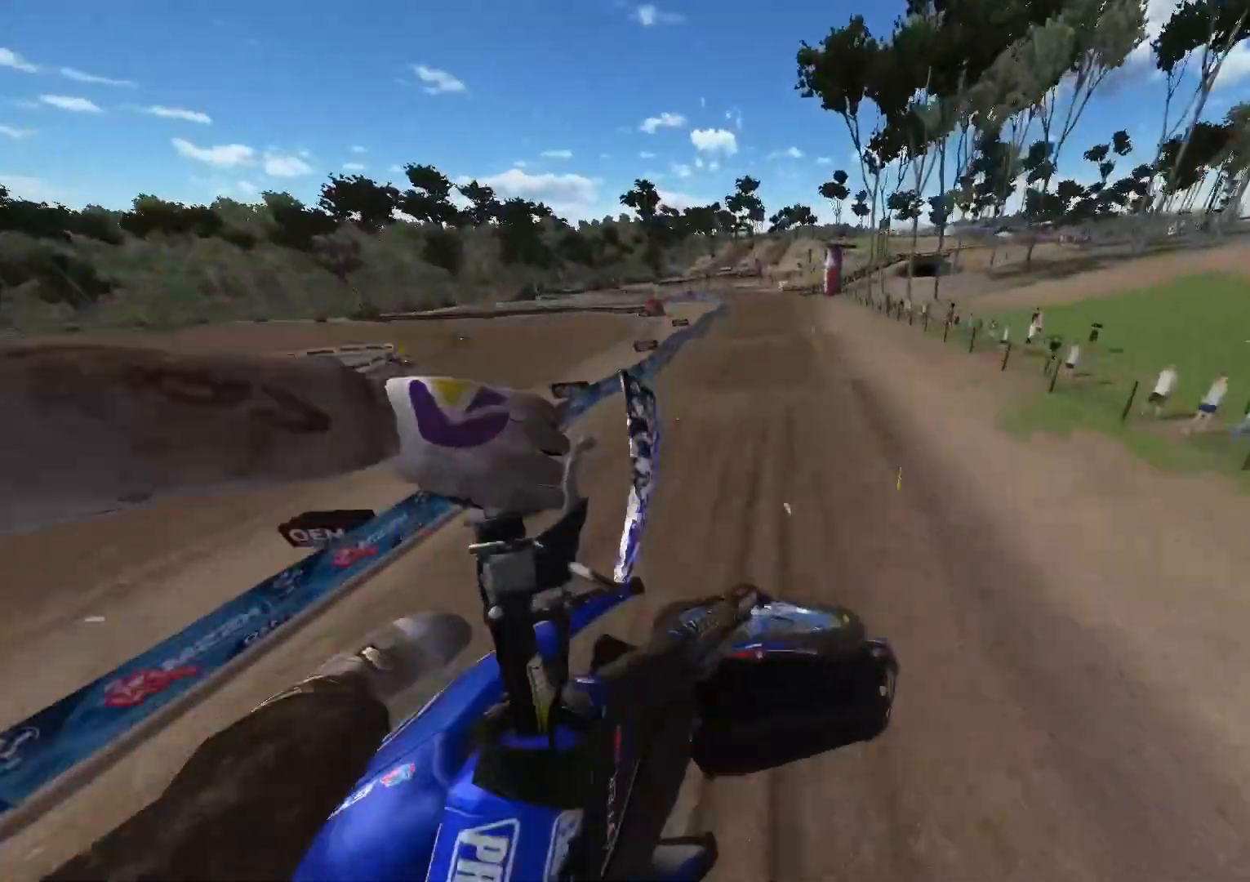
{"buttons": [], "left_stick": "center", "right_stick": "center", "events": [[50, "R2", "up"], [167, "left_stick", "center"], [267, "right_stick", "center"]]}
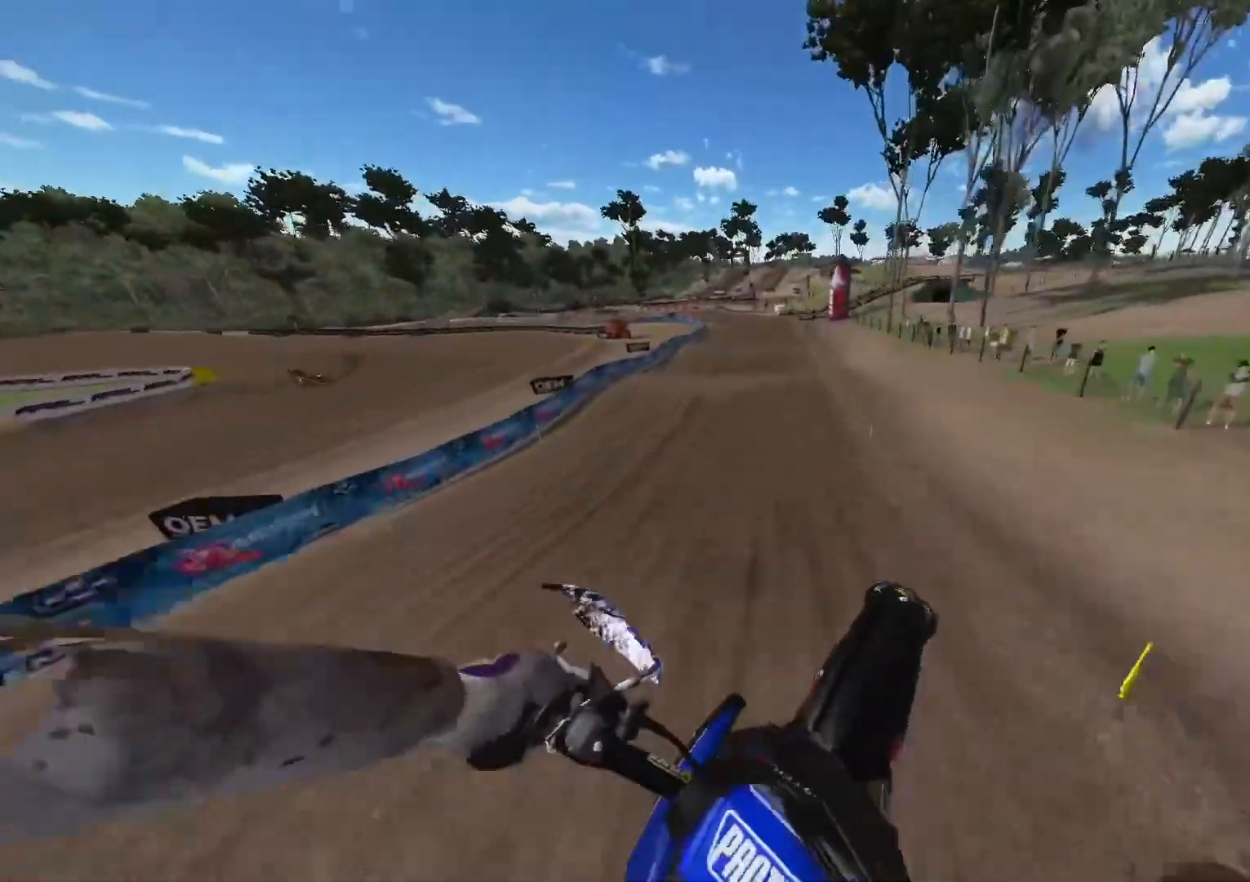
{"buttons": [], "left_stick": "center", "right_stick": "center", "events": [[17, "R2", "down"], [233, "left_stick", "left"], [250, "R2", "up"], [300, "left_stick", "center"], [333, "R2", "down"], [483, "R2", "up"]]}
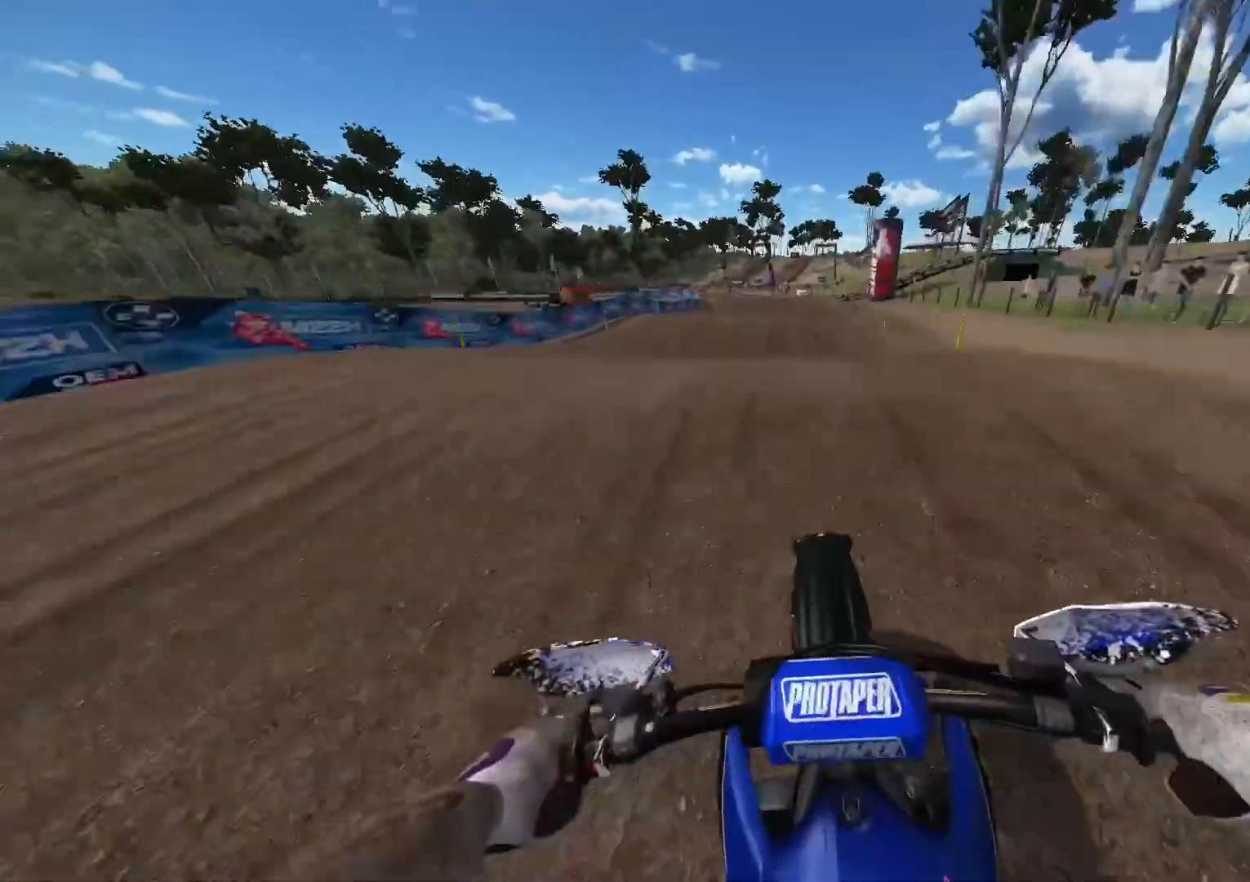
{"buttons": ["R2"], "left_stick": "left", "right_stick": "center", "events": [[333, "left_stick", "left"], [483, "R2", "down"]]}
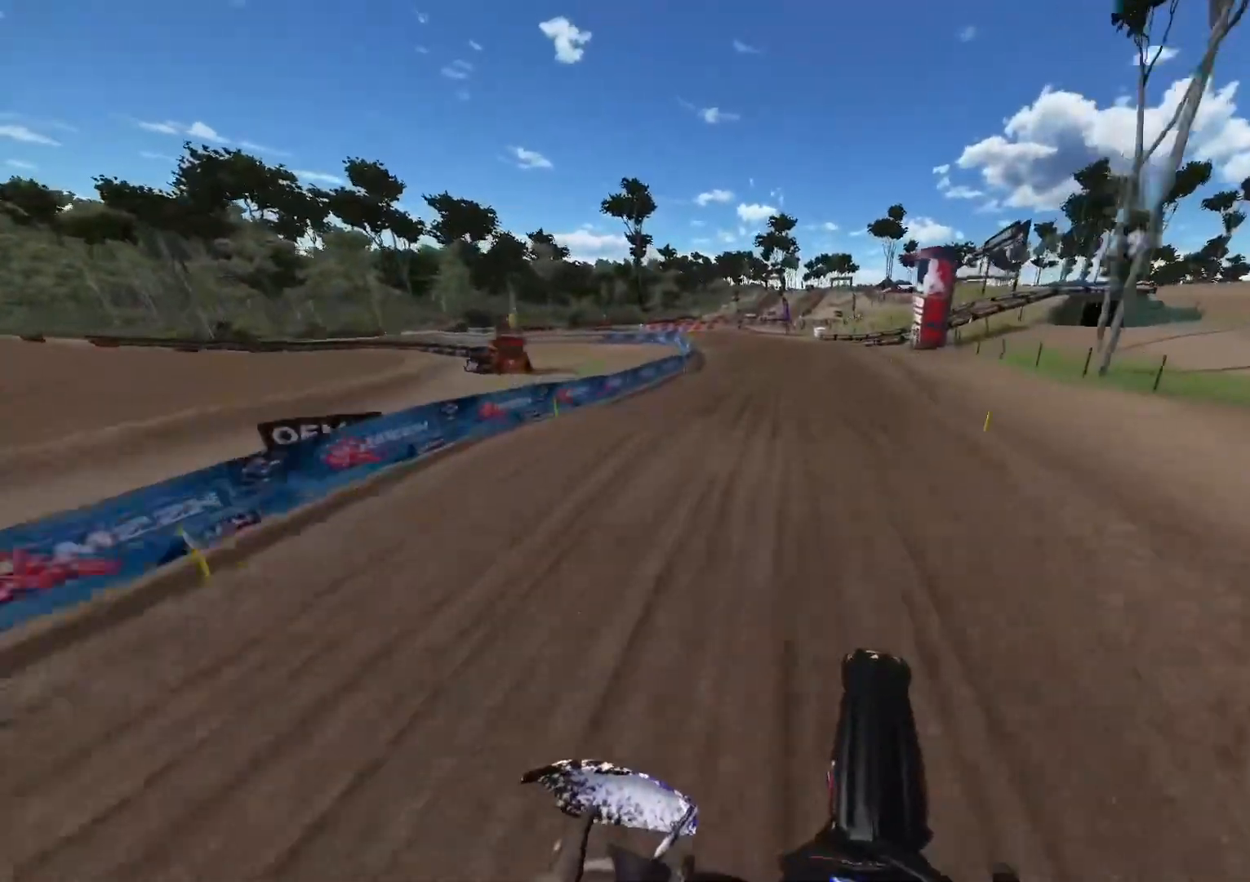
{"buttons": [], "left_stick": "left", "right_stick": "down", "events": [[367, "right_stick", "down"], [483, "R2", "up"]]}
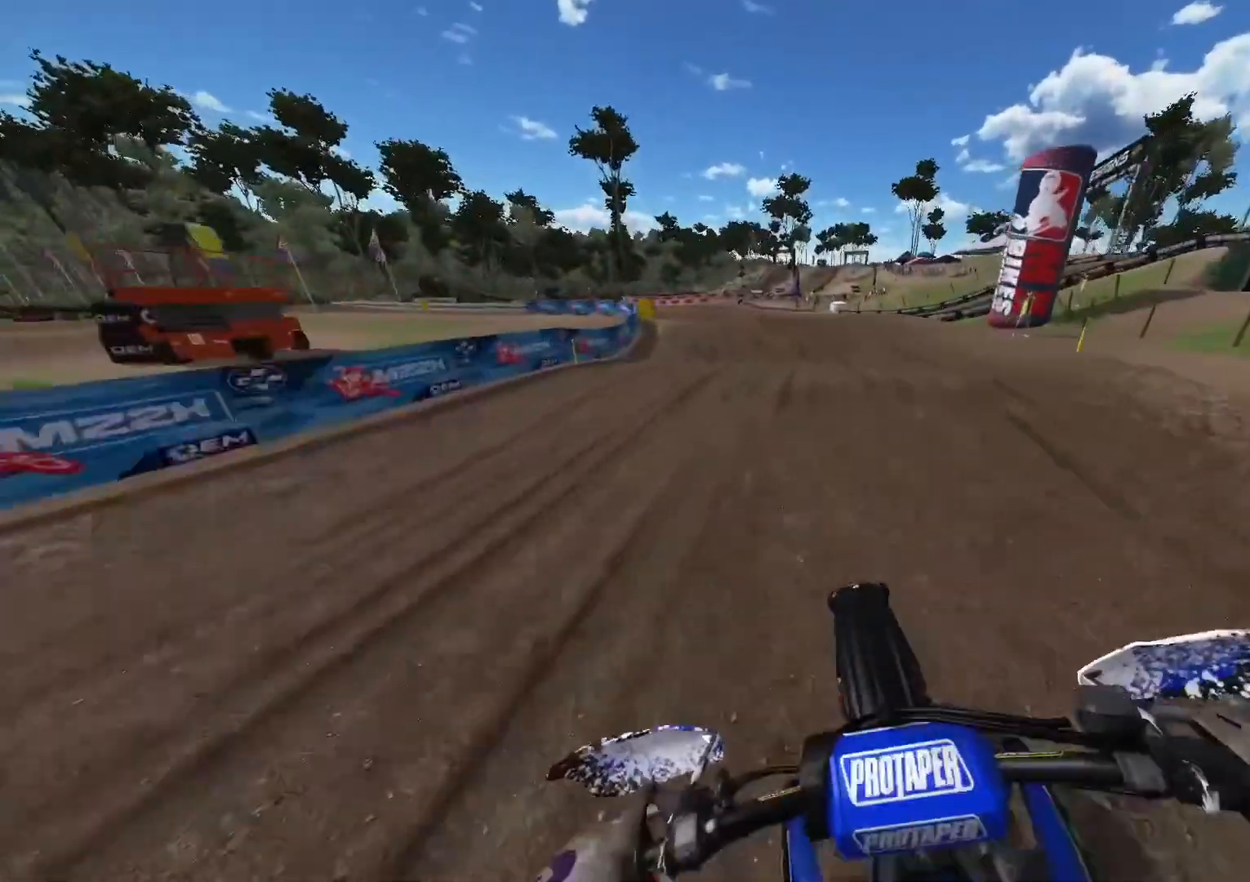
{"buttons": [], "left_stick": "left", "right_stick": "down", "events": [[33, "L2", "down"], [183, "L2", "up"]]}
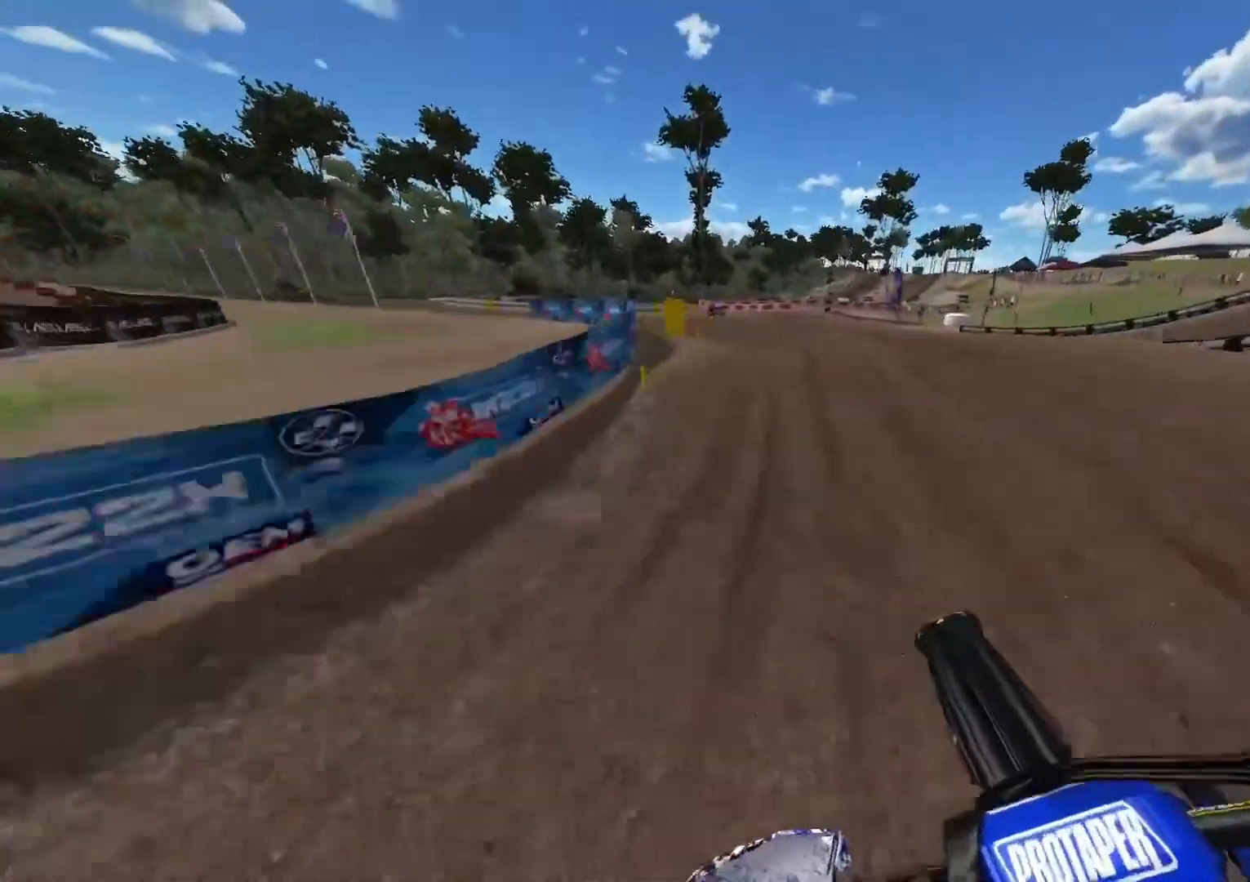
{"buttons": [], "left_stick": "up-left", "right_stick": "center", "events": [[33, "L2", "down"], [150, "L2", "up"], [217, "L2", "down"], [250, "left_stick", "up-left"], [283, "R3", "down"], [283, "right_stick", "down-left"], [367, "L2", "up"], [400, "R3", "up"], [400, "right_stick", "center"]]}
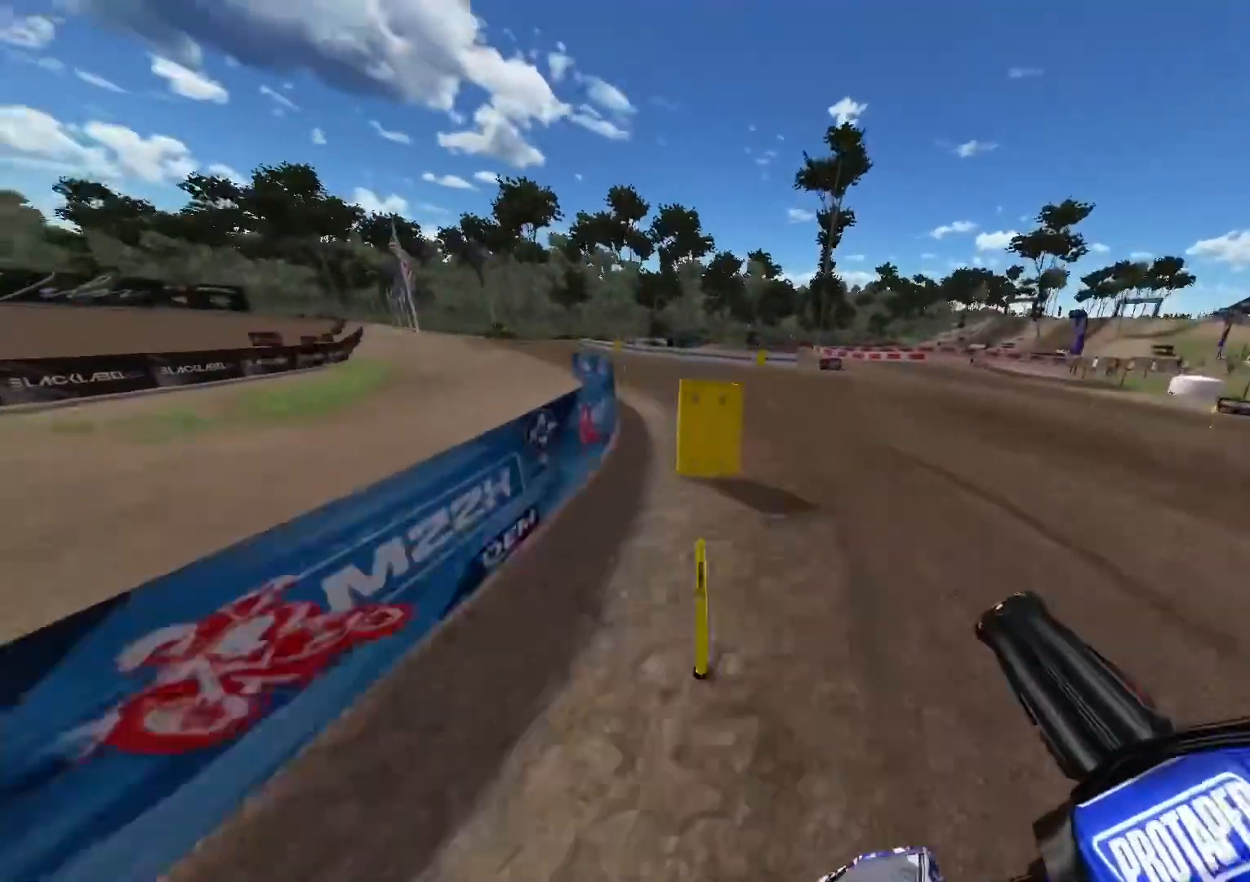
{"buttons": ["L1", "R2"], "left_stick": "up-left", "right_stick": "center", "events": [[267, "L1", "down"], [267, "R2", "down"]]}
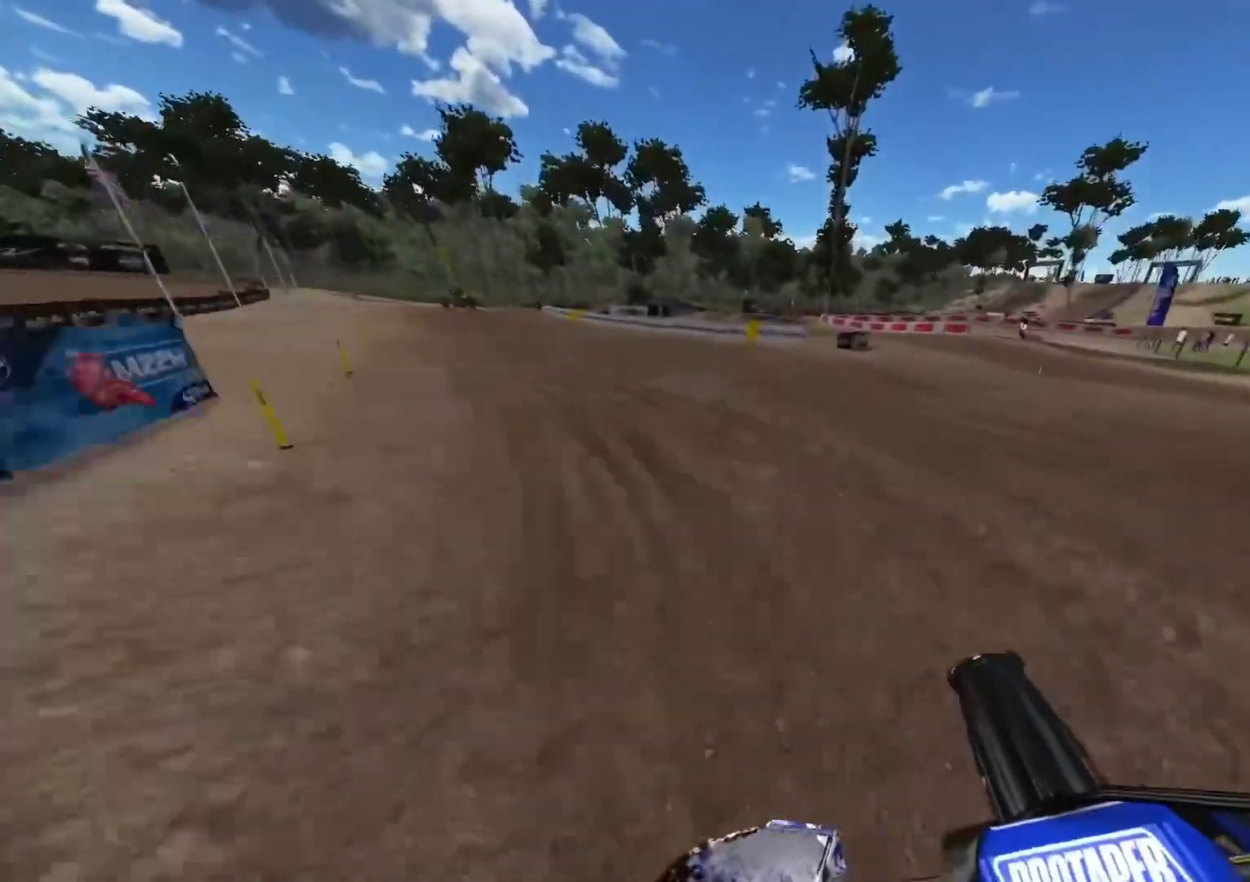
{"buttons": ["R2"], "left_stick": "right", "right_stick": "center", "events": [[267, "L1", "up"], [300, "left_stick", "center"], [483, "left_stick", "right"]]}
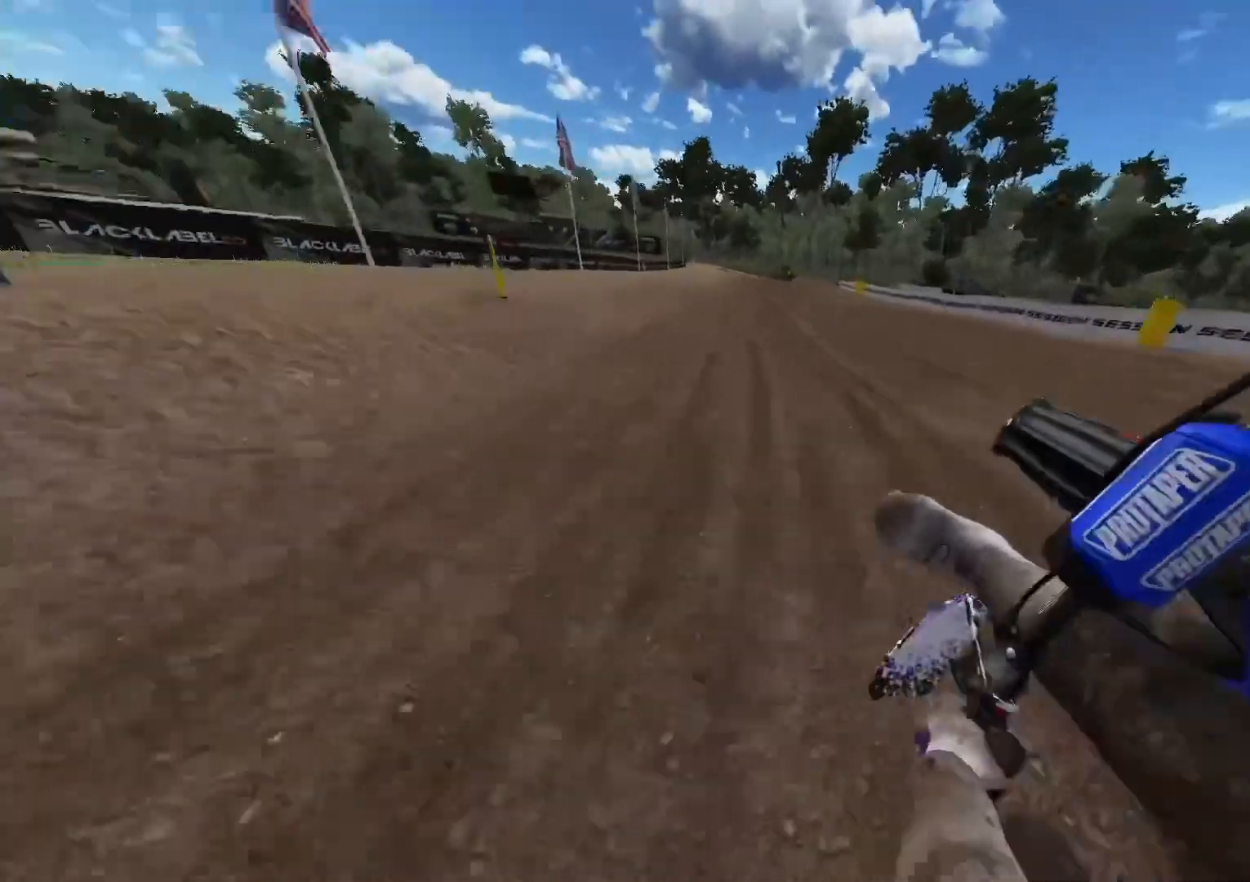
{"buttons": ["R2"], "left_stick": "right", "right_stick": "center", "events": []}
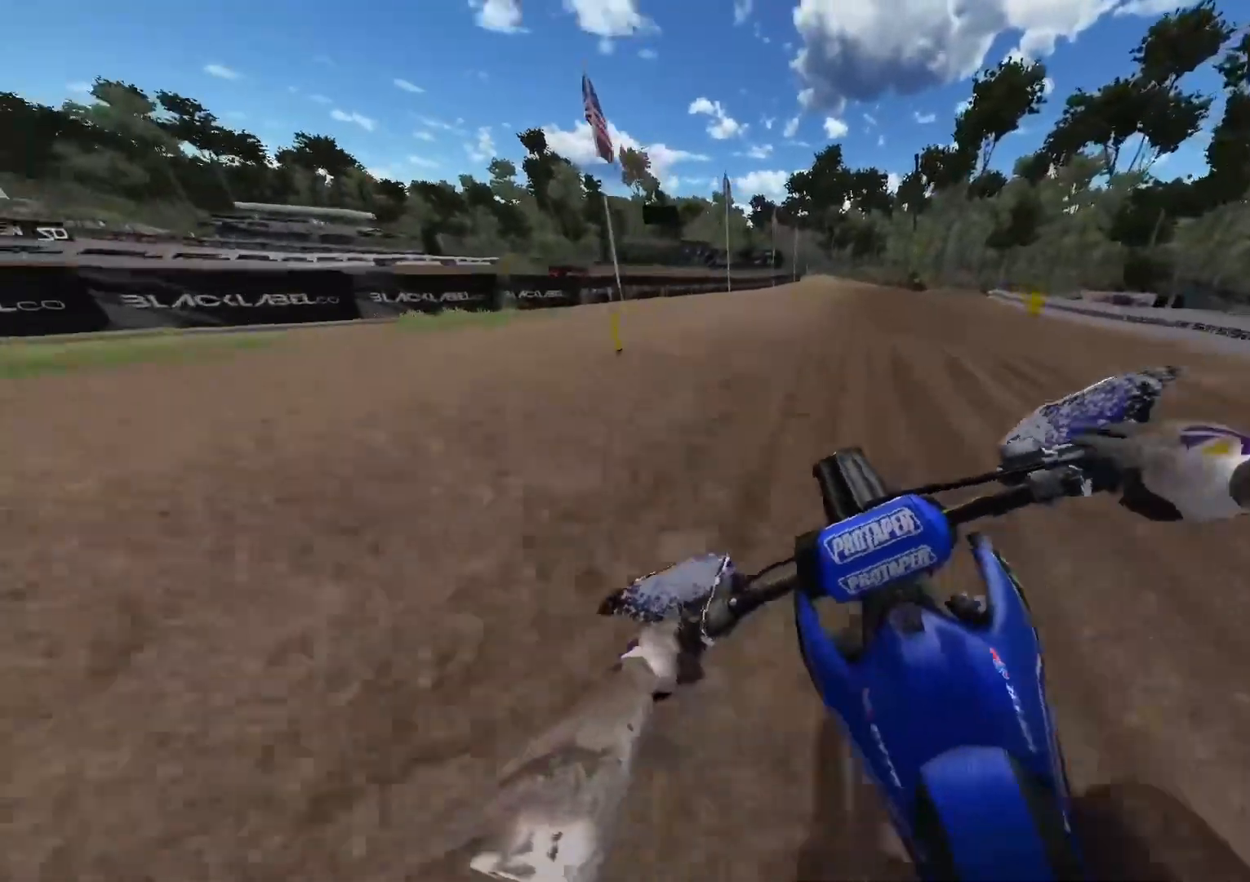
{"buttons": ["R2"], "left_stick": "right", "right_stick": "center", "events": []}
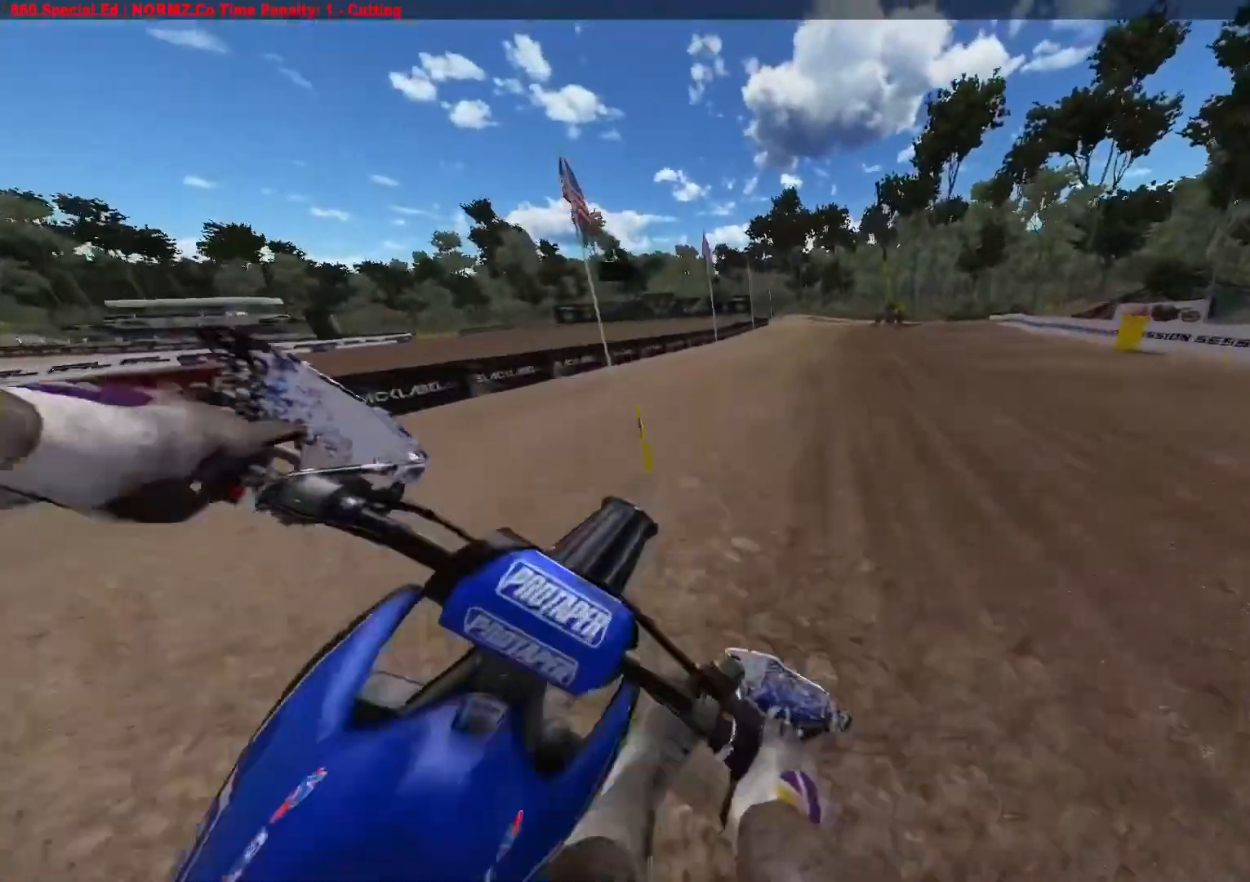
{"buttons": ["R2"], "left_stick": "right", "right_stick": "center", "events": [[67, "left_stick", "center"], [333, "R3", "down"], [400, "R3", "up"], [433, "left_stick", "right"]]}
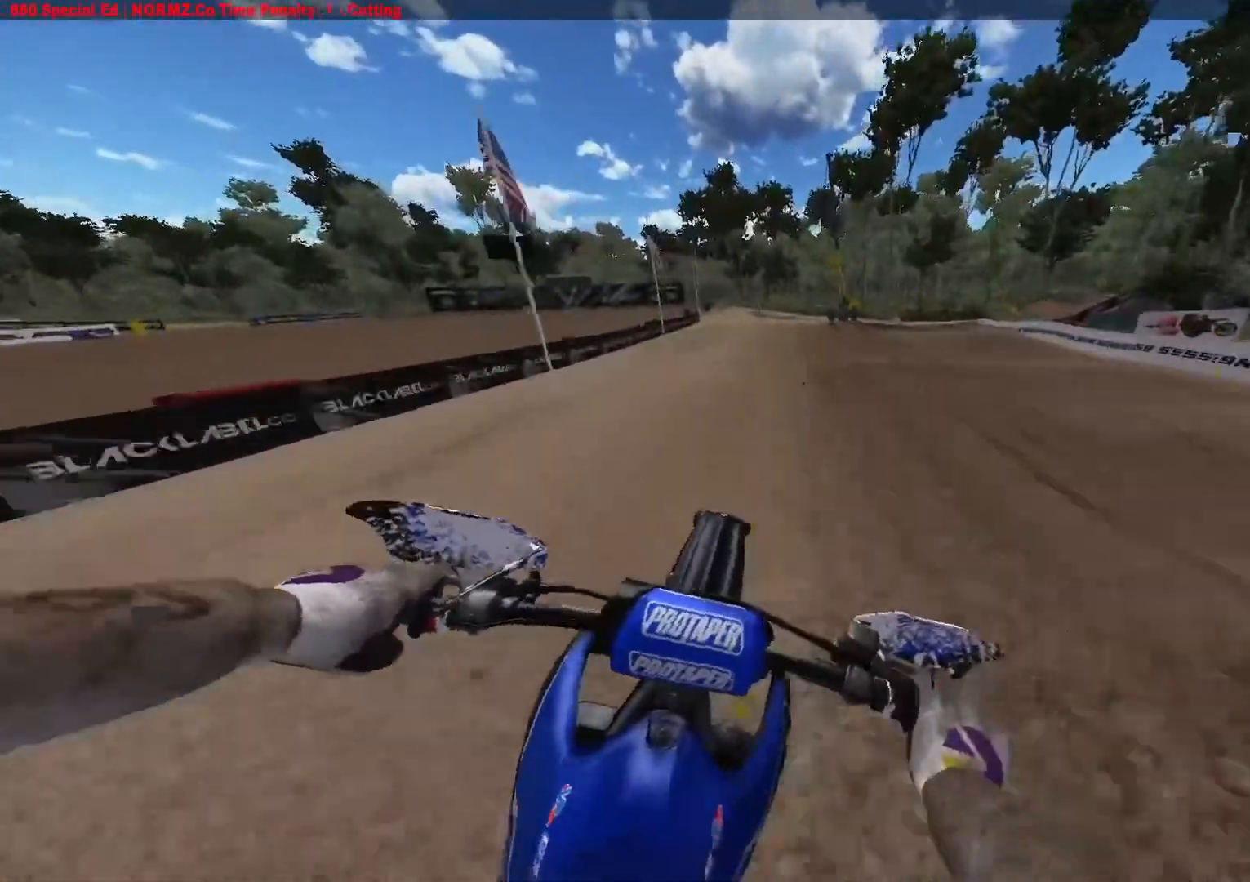
{"buttons": ["R2"], "left_stick": "right", "right_stick": "down", "events": [[150, "right_stick", "down"]]}
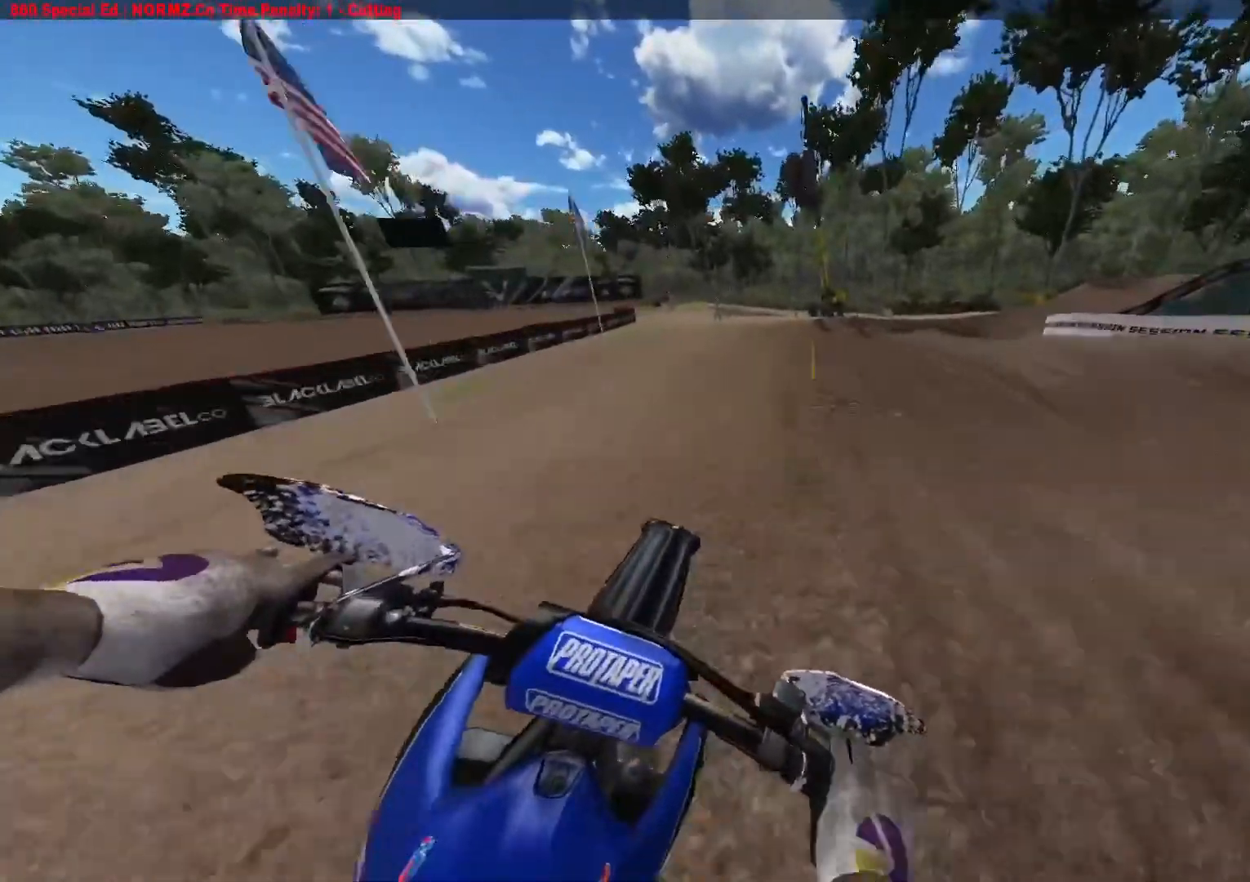
{"buttons": ["R2"], "left_stick": "right", "right_stick": "center", "events": [[183, "R2", "up"], [183, "right_stick", "center"], [217, "R3", "down"], [300, "R3", "up"], [500, "R2", "down"]]}
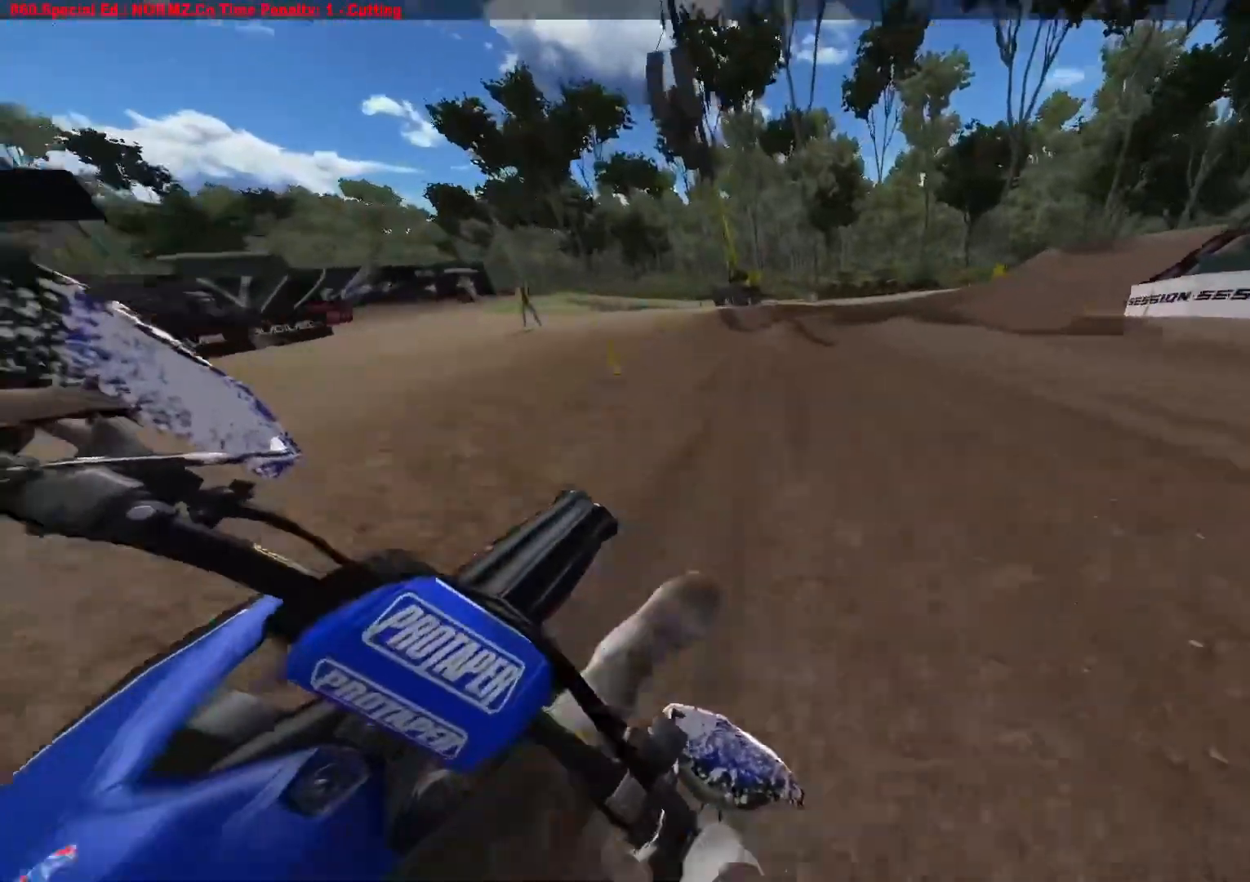
{"buttons": ["R2"], "left_stick": "right", "right_stick": "center", "events": [[133, "R2", "up"], [300, "R2", "down"], [417, "R2", "up"], [483, "R2", "down"]]}
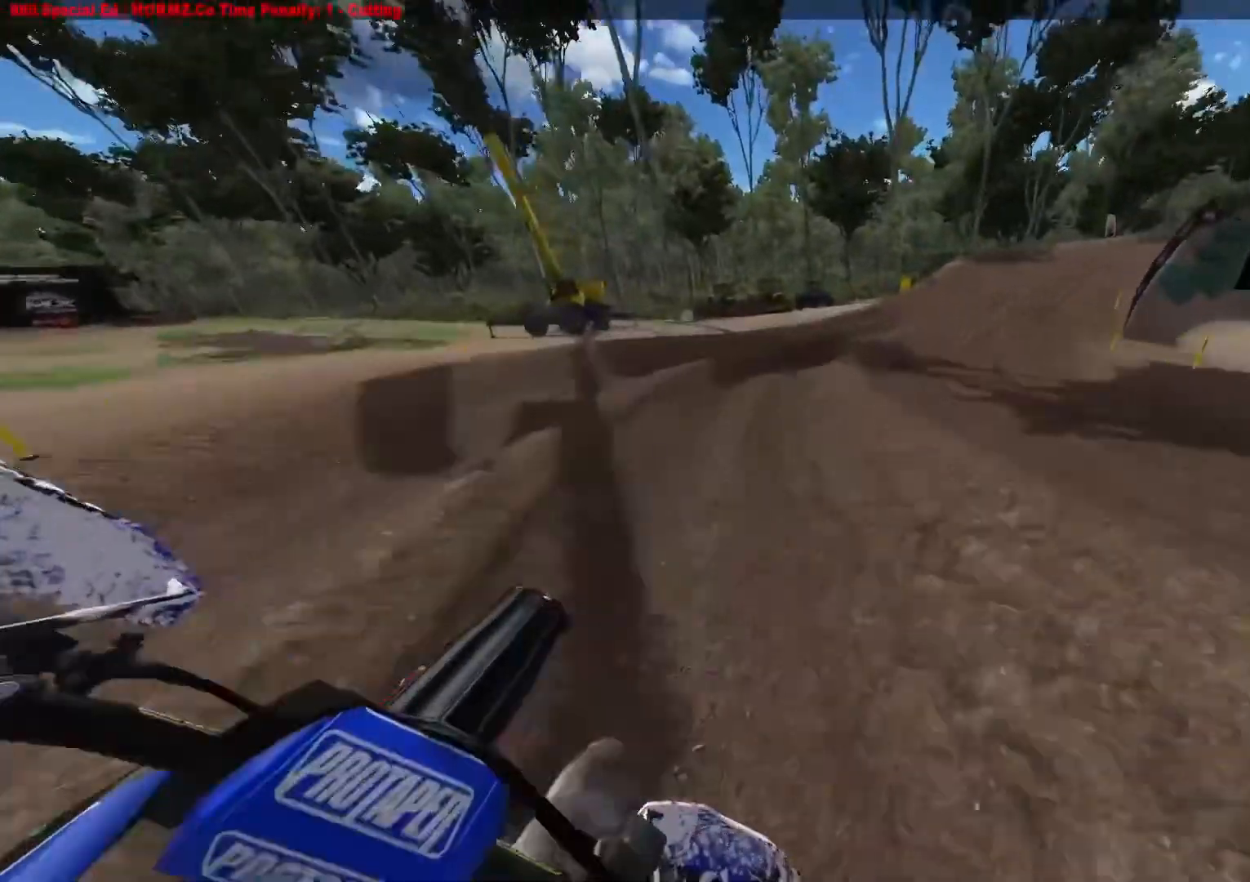
{"buttons": ["R2"], "left_stick": "right", "right_stick": "center", "events": []}